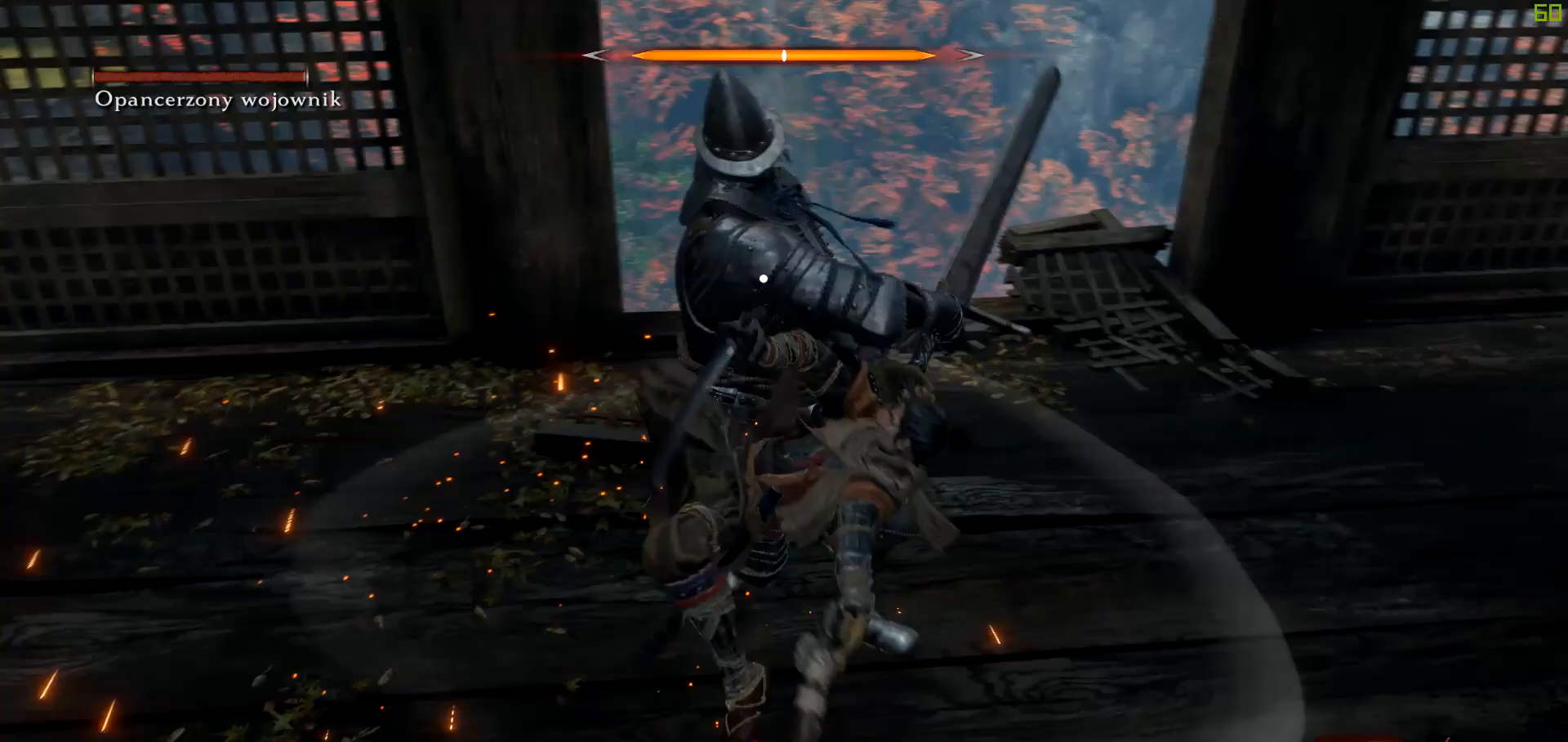
Gameplay with a controller (Xbox layout); each line is a JSON object with the inputs held at the frame after it. "events" lists button and stick changes between this image and that frame as [ms after this image, input, new state], when the widget could be followed in between. Not read: L3 R3.
{"buttons": [], "left_stick": "center", "right_stick": "center", "events": []}
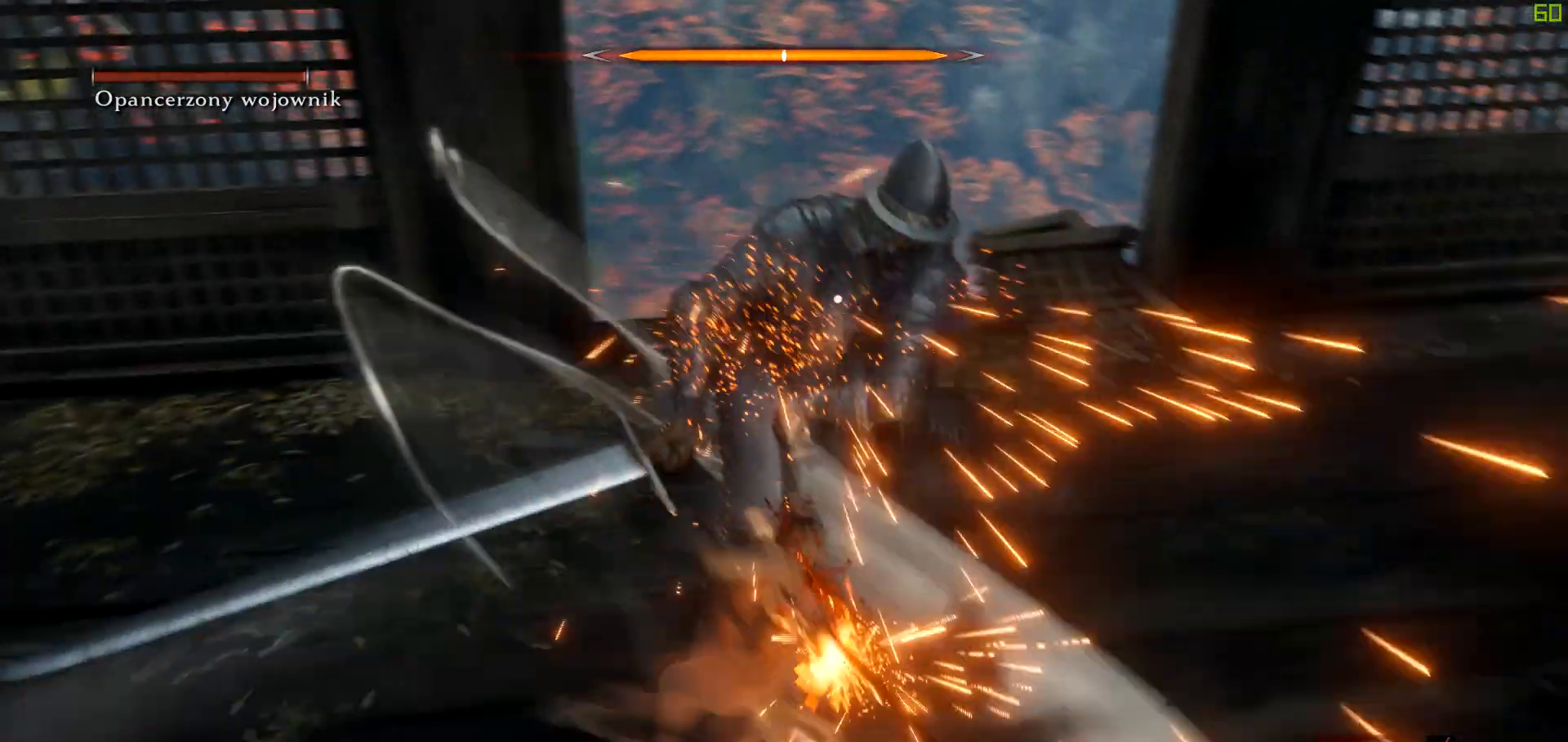
{"buttons": [], "left_stick": "center", "right_stick": "center", "events": [[33, "L1", "down"], [267, "L1", "up"]]}
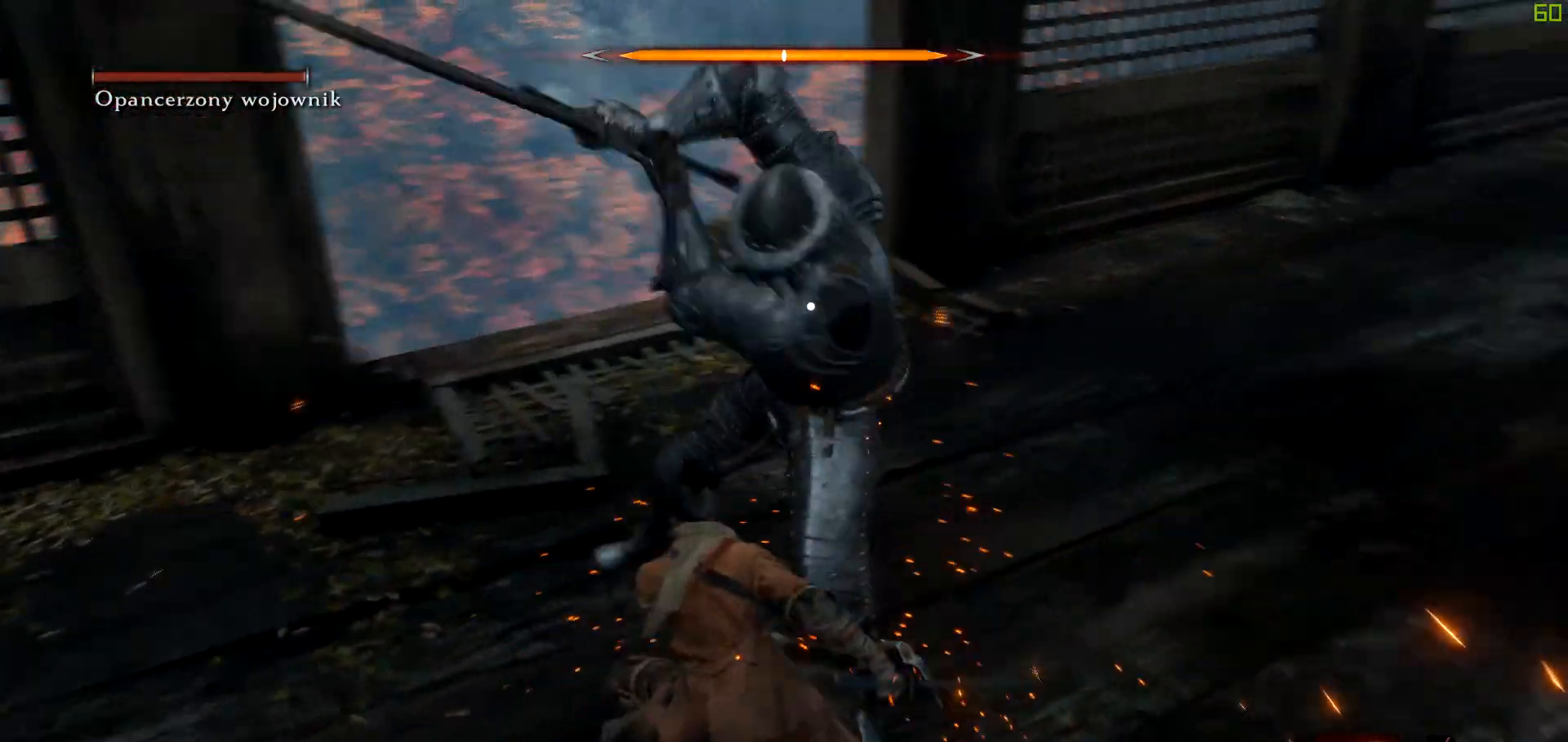
{"buttons": [], "left_stick": "center", "right_stick": "center", "events": []}
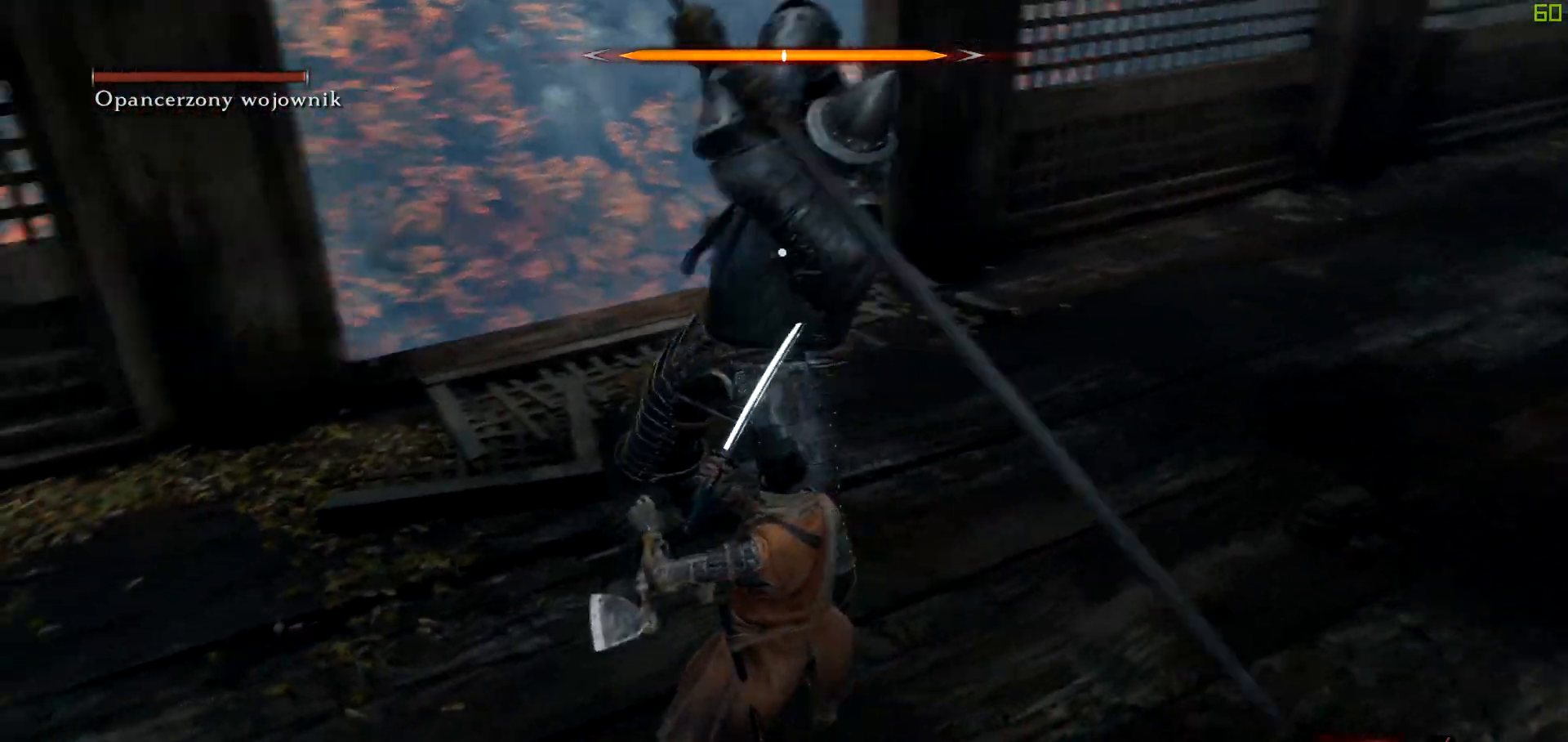
{"buttons": [], "left_stick": "center", "right_stick": "center", "events": []}
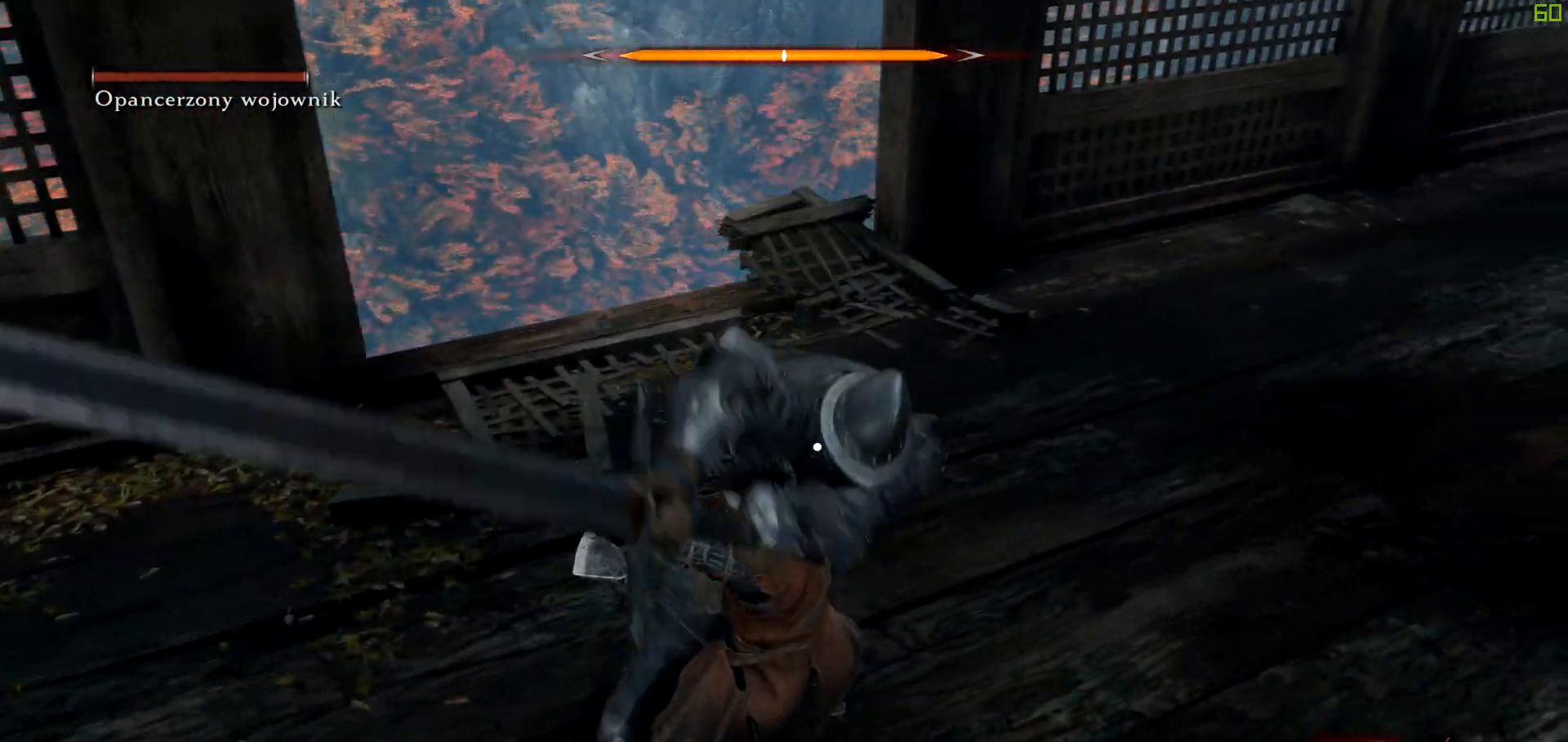
{"buttons": [], "left_stick": "center", "right_stick": "center", "events": [[83, "L1", "down"], [283, "L1", "up"]]}
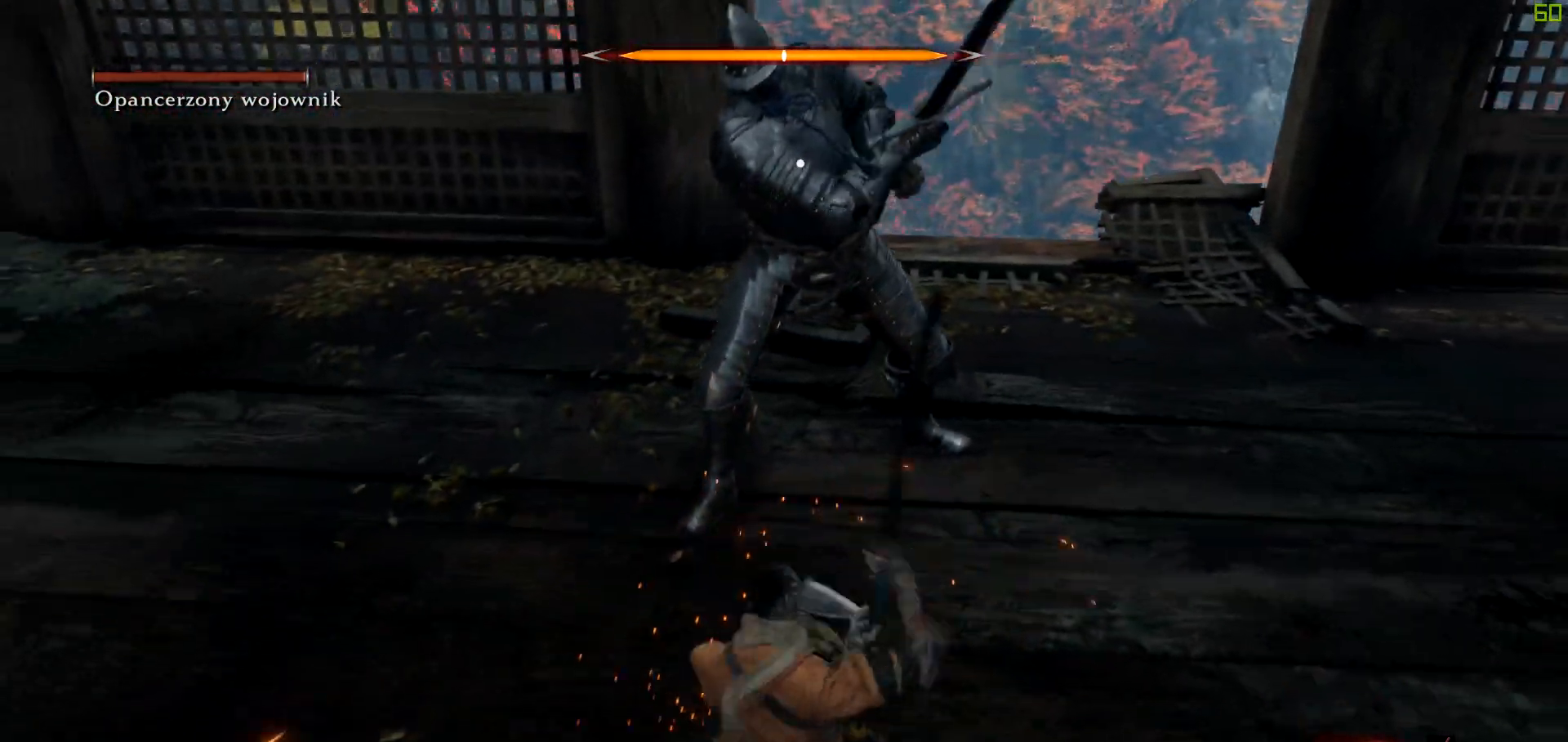
{"buttons": [], "left_stick": "up", "right_stick": "center", "events": [[317, "left_stick", "up"]]}
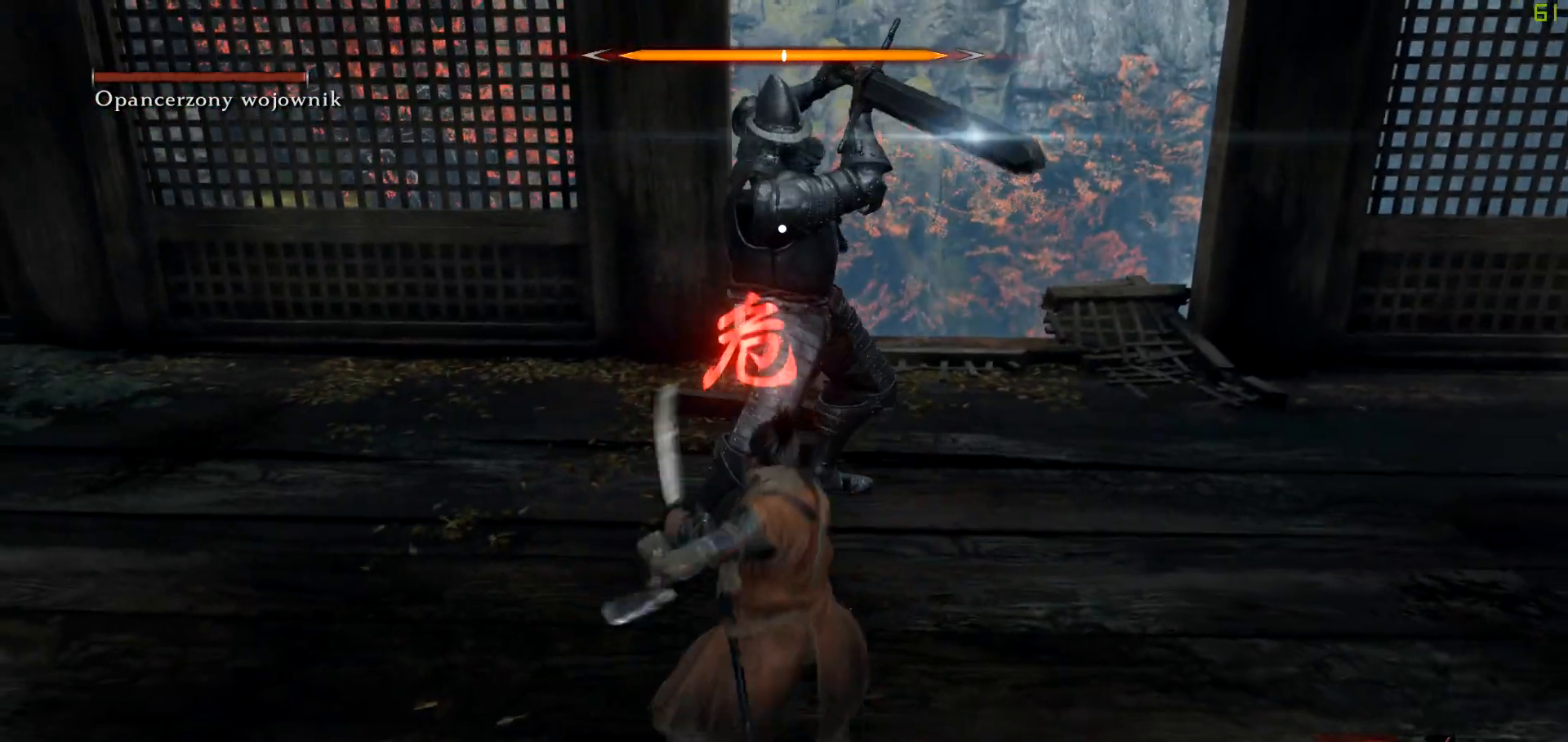
{"buttons": [], "left_stick": "center", "right_stick": "center", "events": [[67, "left_stick", "center"]]}
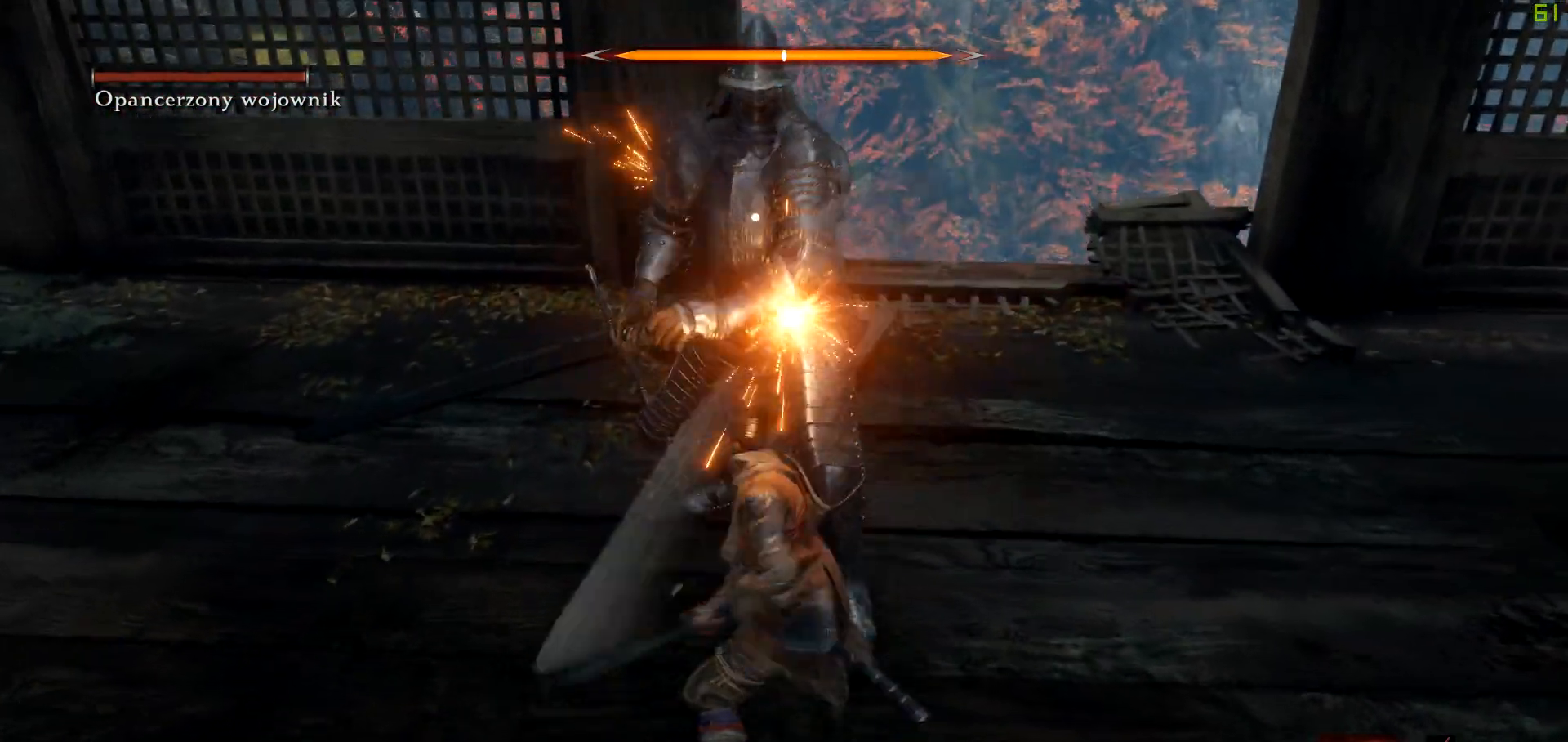
{"buttons": [], "left_stick": "center", "right_stick": "center", "events": []}
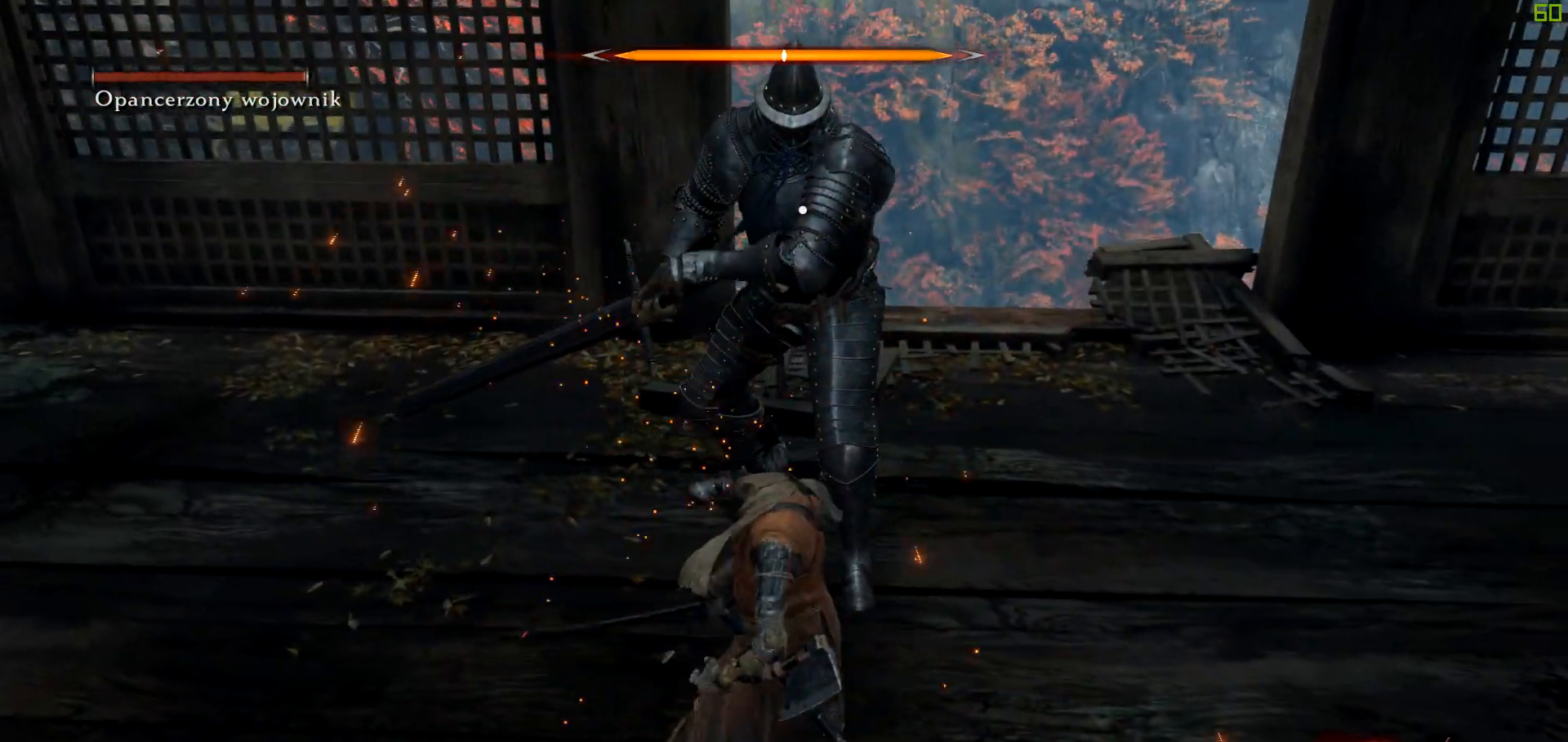
{"buttons": [], "left_stick": "center", "right_stick": "center", "events": [[17, "R1", "down"], [150, "R1", "up"]]}
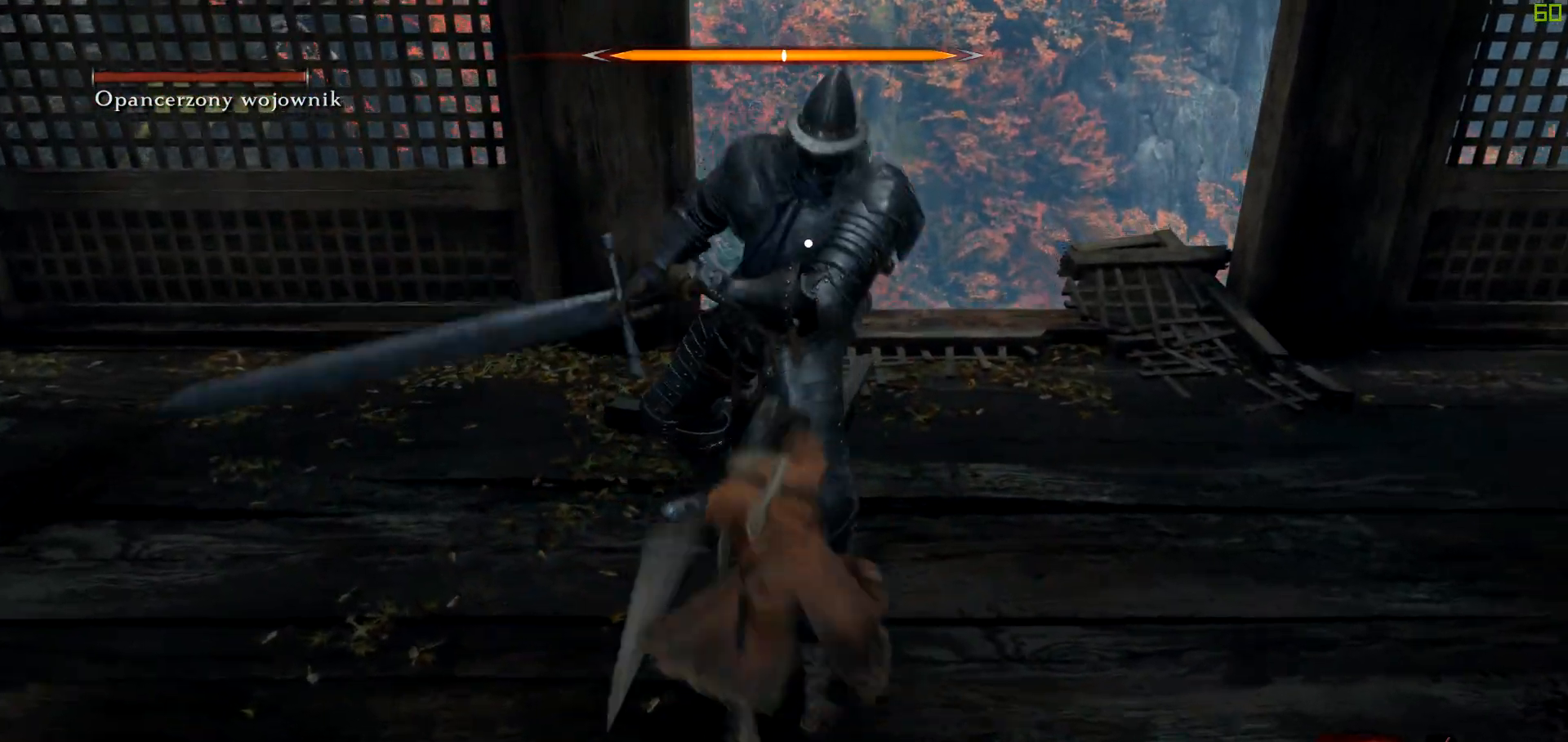
{"buttons": [], "left_stick": "center", "right_stick": "center", "events": [[67, "R1", "down"], [200, "R1", "up"]]}
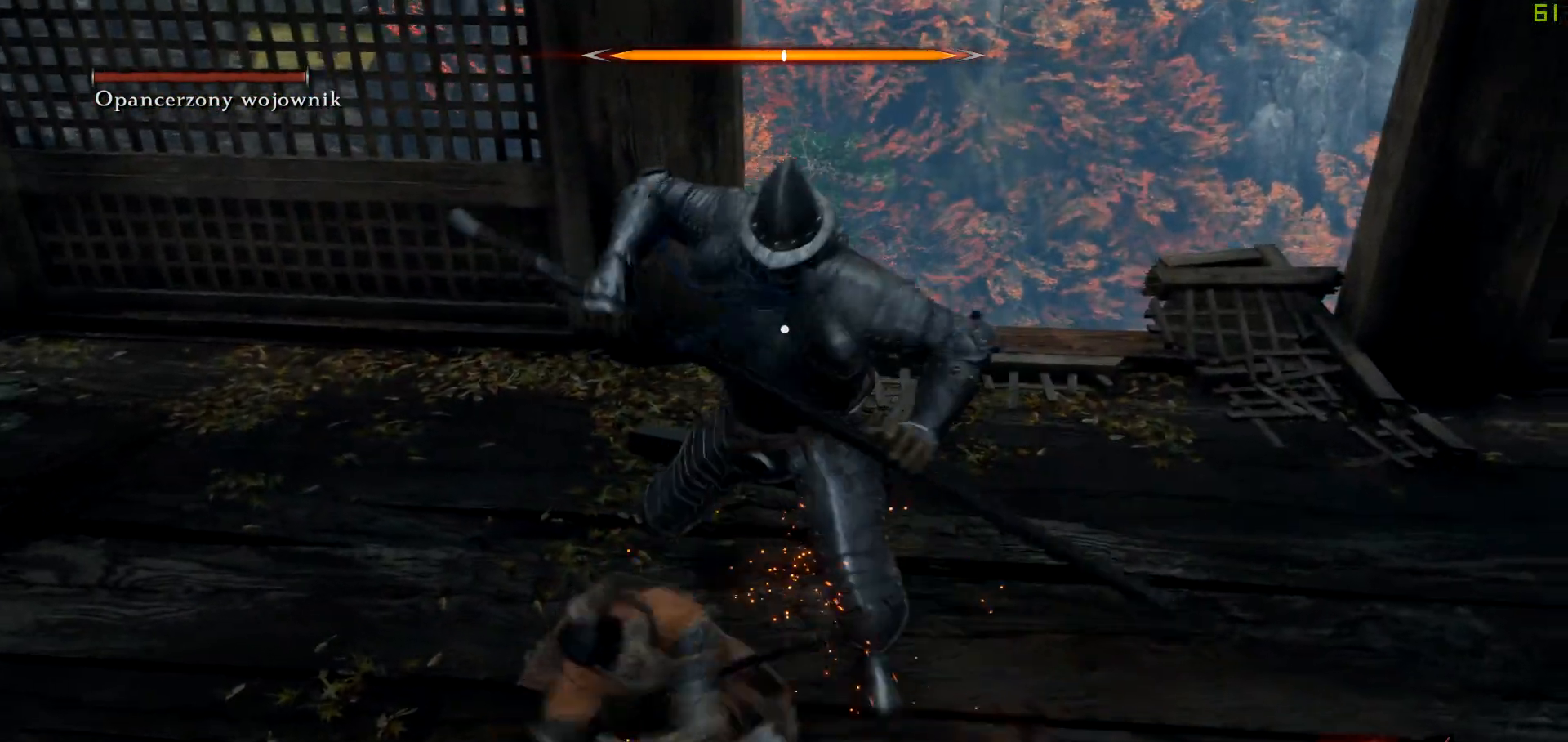
{"buttons": [], "left_stick": "center", "right_stick": "center", "events": [[233, "L1", "down"], [500, "L1", "up"]]}
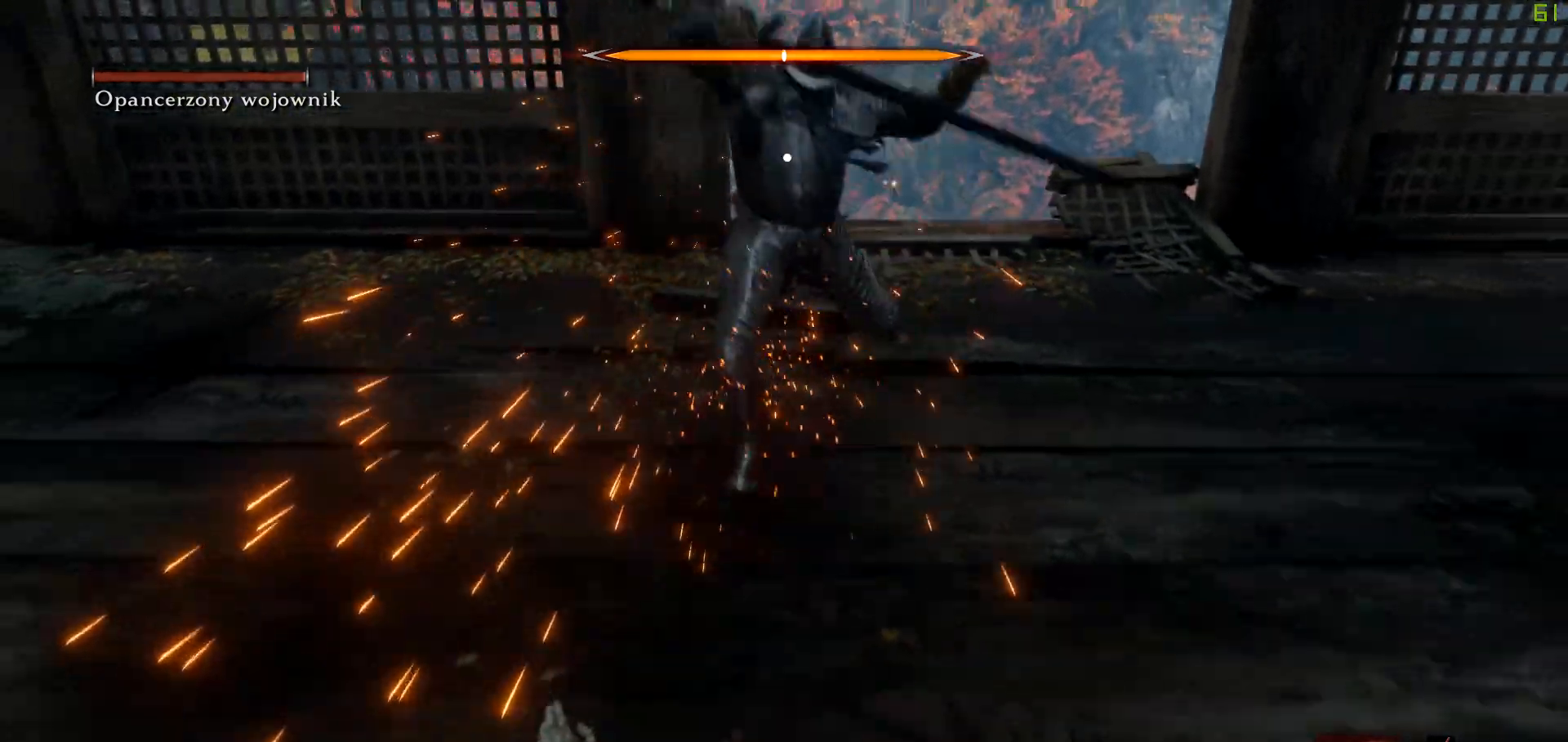
{"buttons": [], "left_stick": "up", "right_stick": "center", "events": [[183, "left_stick", "up"]]}
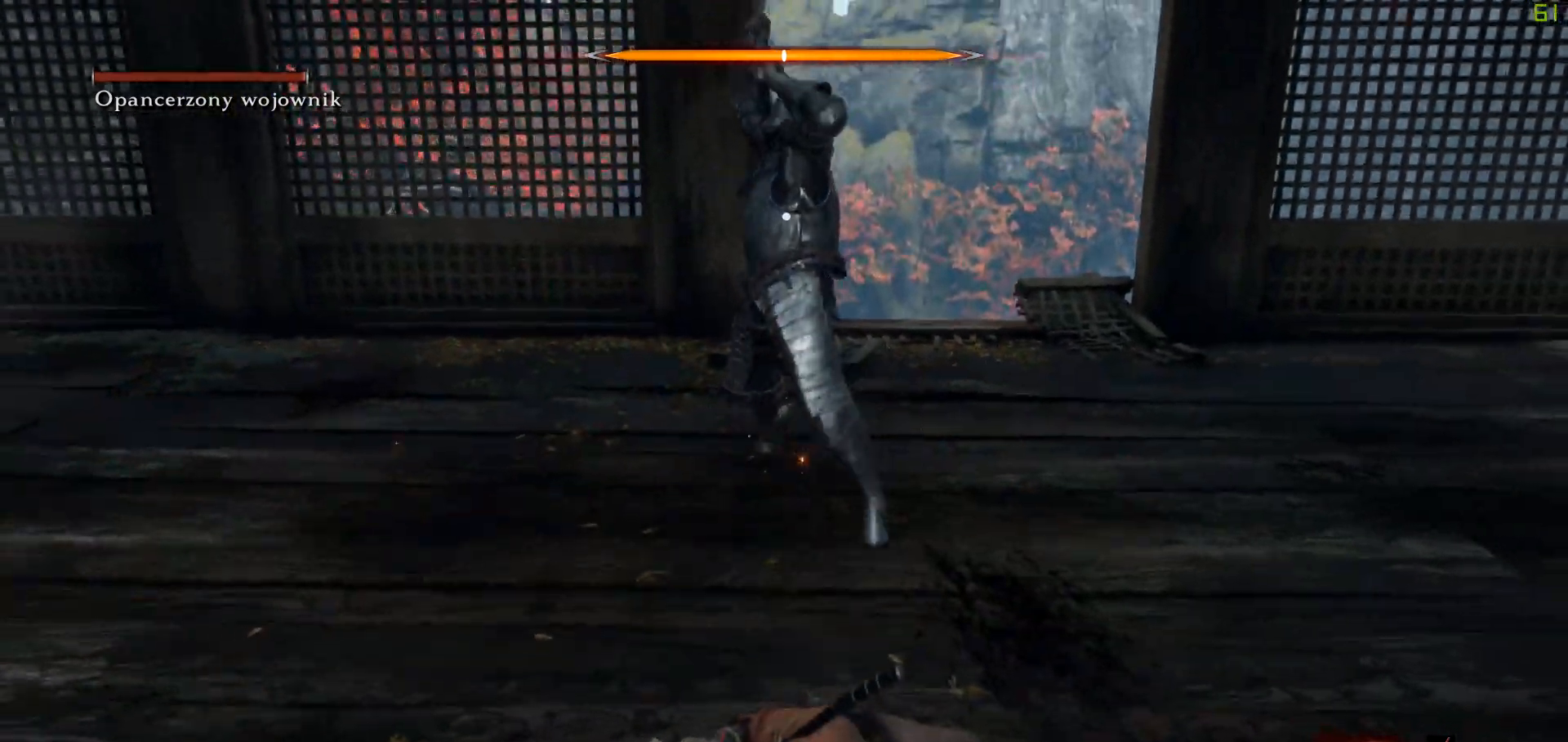
{"buttons": ["L1"], "left_stick": "up", "right_stick": "center"}
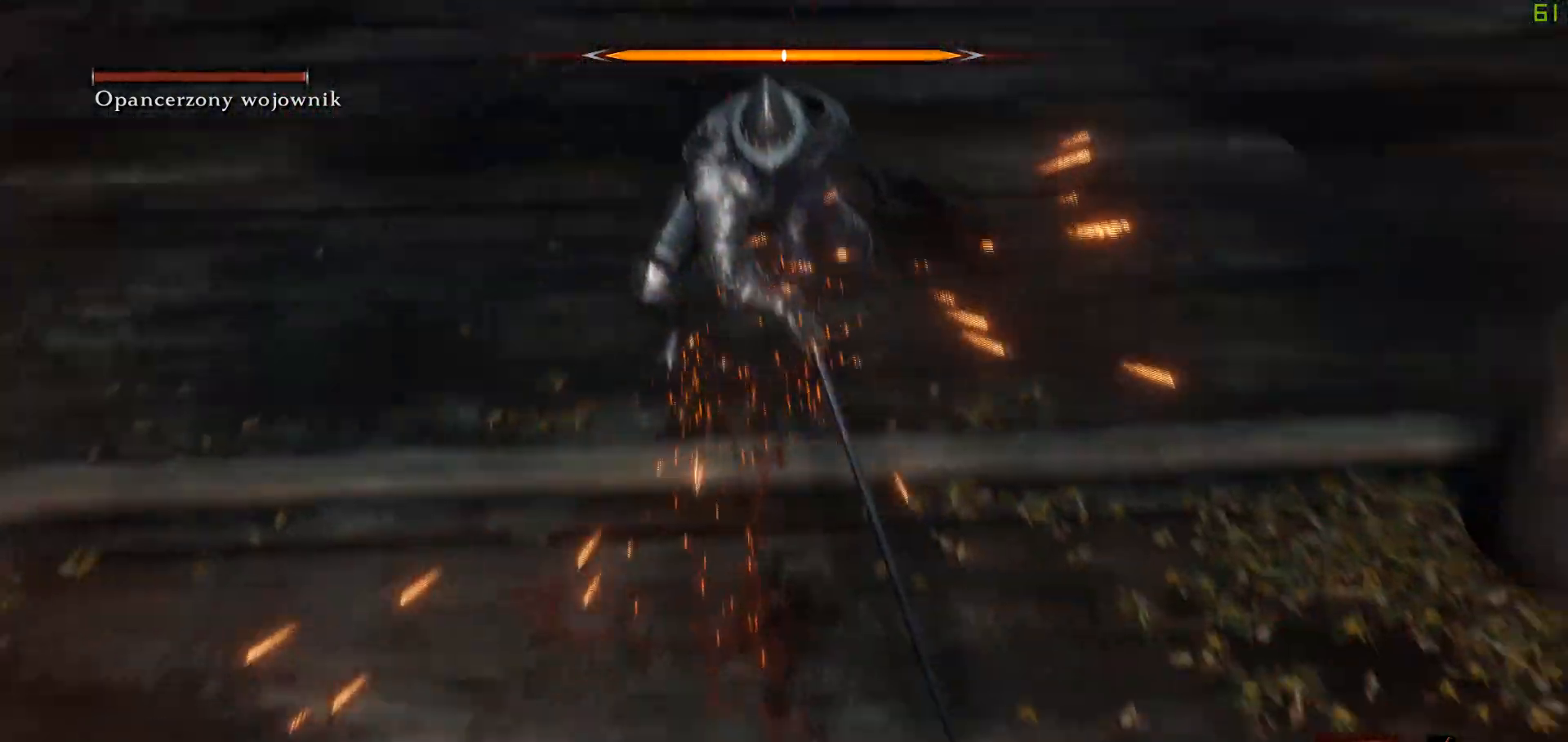
{"buttons": [], "left_stick": "down", "right_stick": "center", "events": [[50, "L1", "up"], [383, "left_stick", "center"], [467, "left_stick", "down"]]}
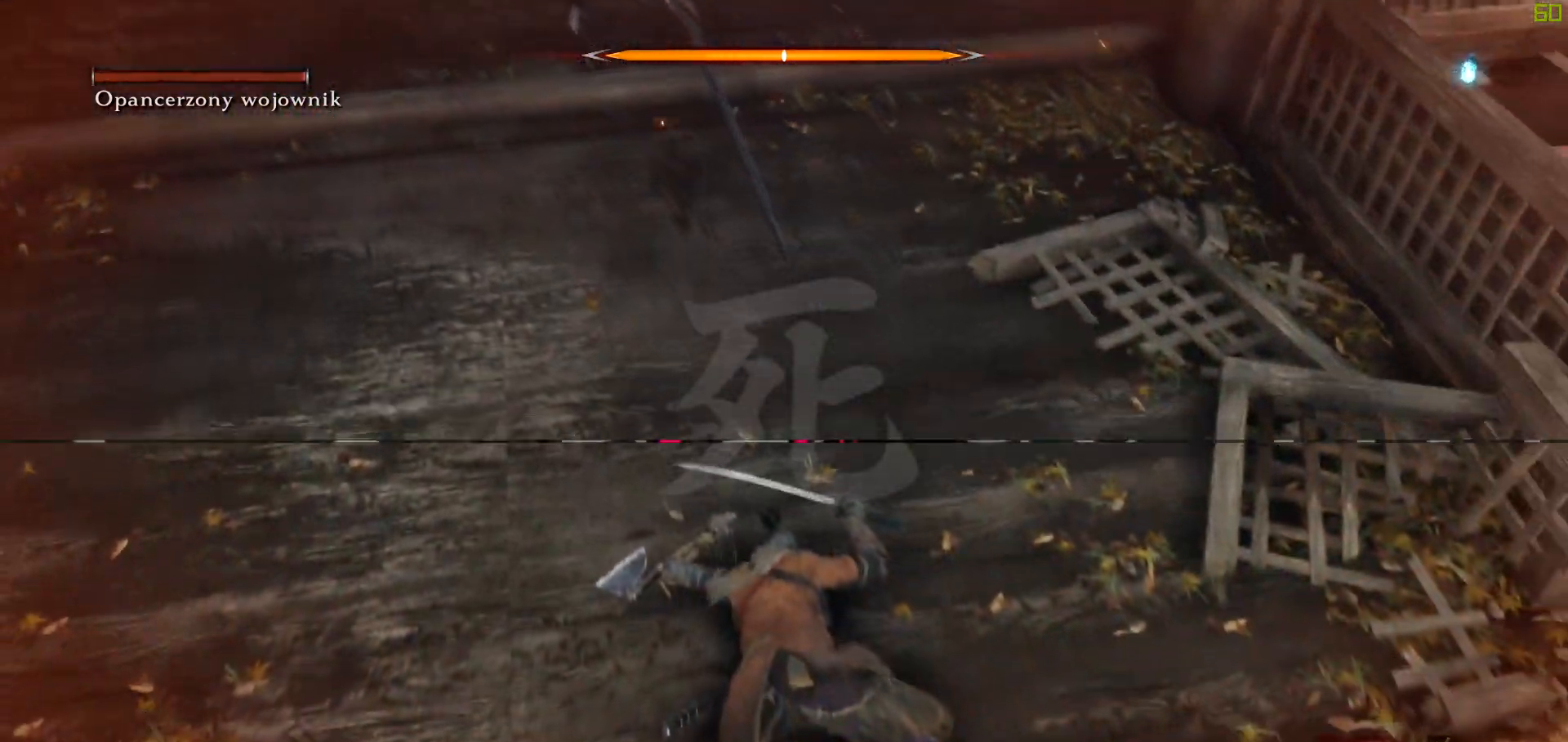
{"buttons": [], "left_stick": "down-right", "right_stick": "center", "events": [[17, "left_stick", "down-right"]]}
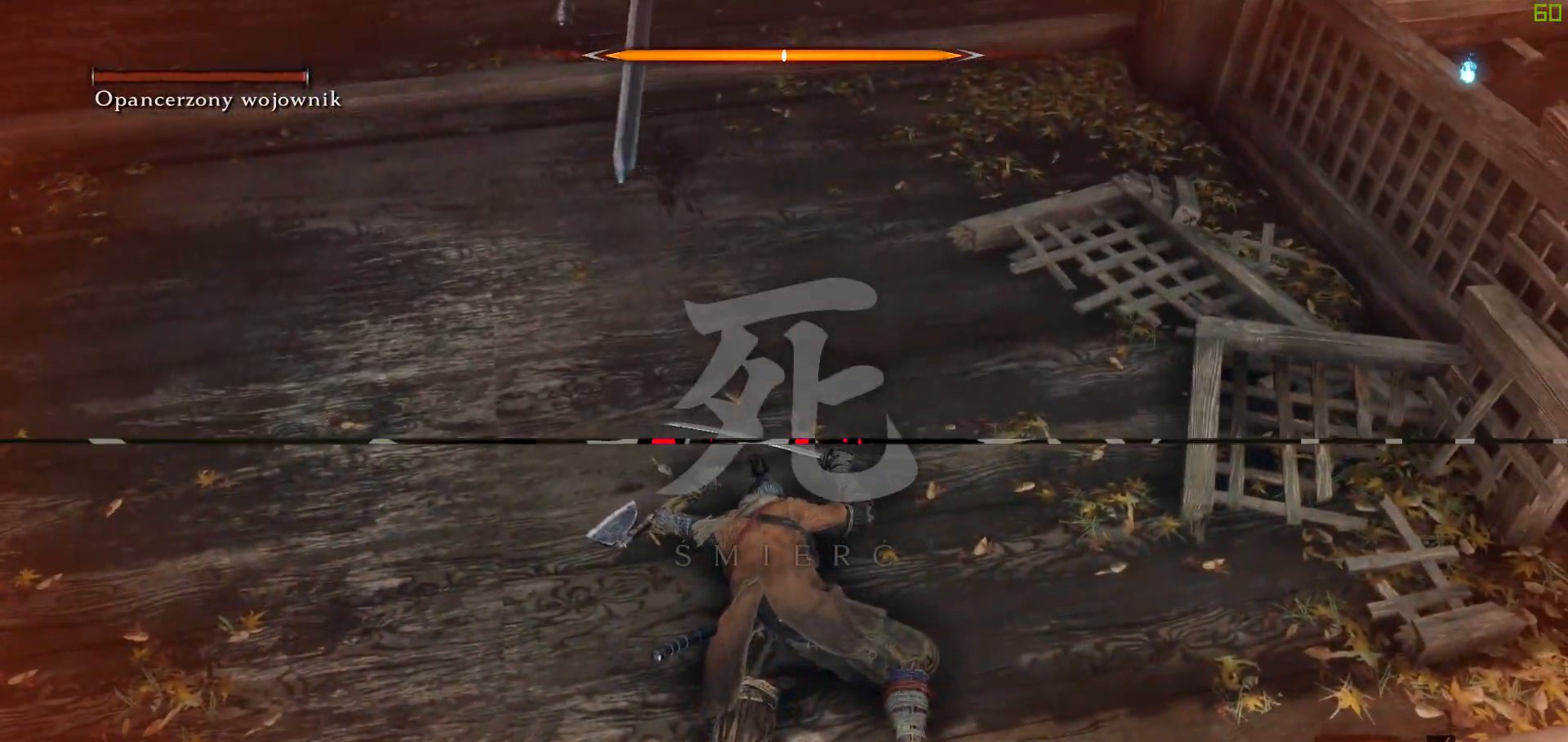
{"buttons": [], "left_stick": "center", "right_stick": "center", "events": [[283, "left_stick", "center"], [333, "R1", "down"], [467, "R1", "up"]]}